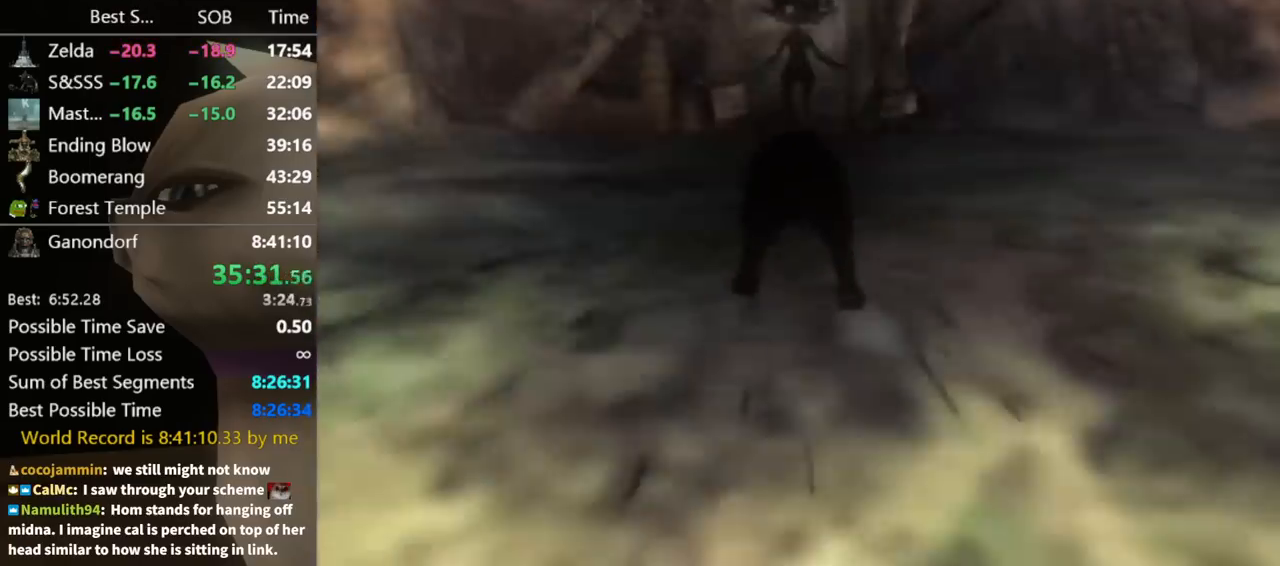
Gameplay with a controller (Nintendo layout); each line is a JSON object with the inputs held at the frame after it. "events" lists button and stick changes between this image and that frame as [ms after this image, input, new state], when the widget could be followed in between. Not read: L3 R3 START.
{"buttons": ["X"], "left_stick": "up", "right_stick": "center", "events": [[33, "X", "down"], [133, "X", "up"], [233, "A", "down"], [233, "X", "down"], [267, "A", "up"], [300, "X", "up"], [400, "X", "down"], [467, "X", "up"], [500, "X", "down"]]}
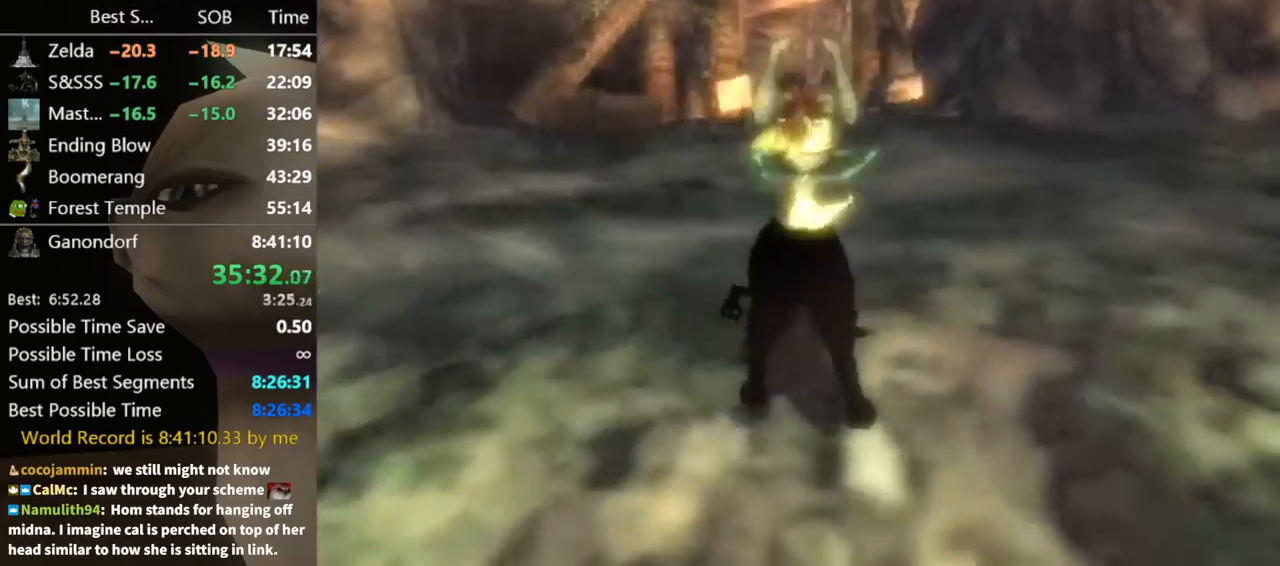
{"buttons": ["A", "X"], "left_stick": "up", "right_stick": "center", "events": [[33, "A", "down"], [67, "A", "up"], [100, "X", "up"], [200, "A", "down"], [200, "X", "down"], [267, "A", "up"], [267, "X", "up"], [367, "A", "down"], [367, "X", "down"], [400, "A", "up"], [400, "X", "up"], [500, "A", "down"], [500, "X", "down"]]}
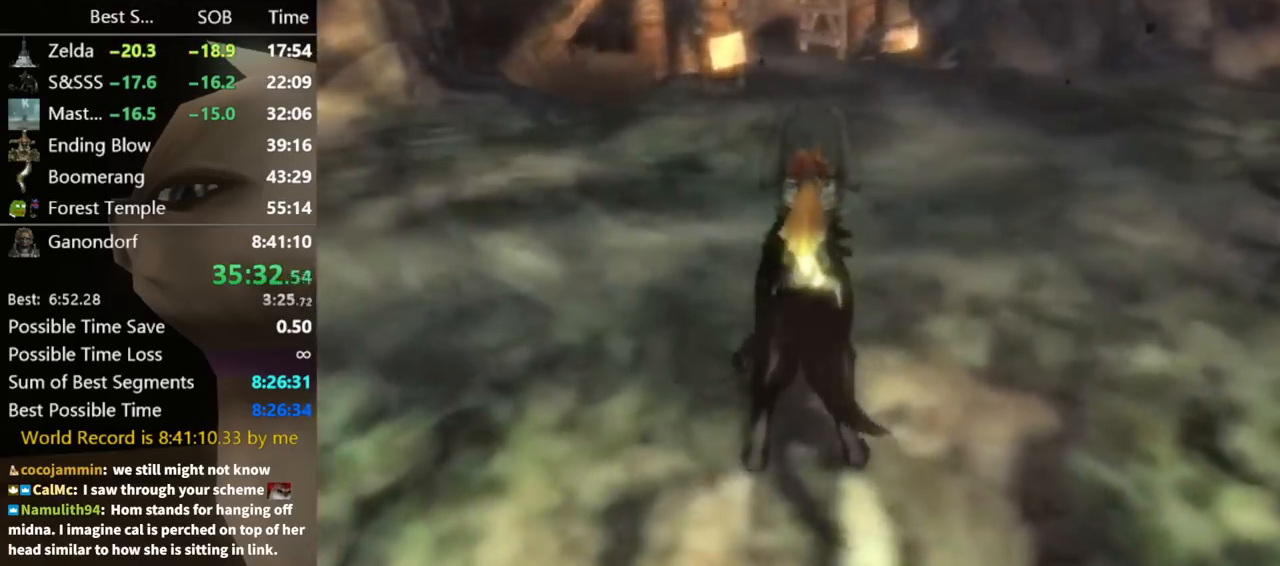
{"buttons": ["A", "X"], "left_stick": "up", "right_stick": "center", "events": [[33, "A", "up"], [33, "X", "up"], [133, "A", "down"], [133, "X", "down"], [167, "A", "up"], [200, "X", "up"], [267, "X", "down"], [300, "A", "down"], [333, "A", "up"], [333, "X", "up"], [400, "A", "down"], [400, "X", "down"], [467, "A", "up"], [500, "A", "down"]]}
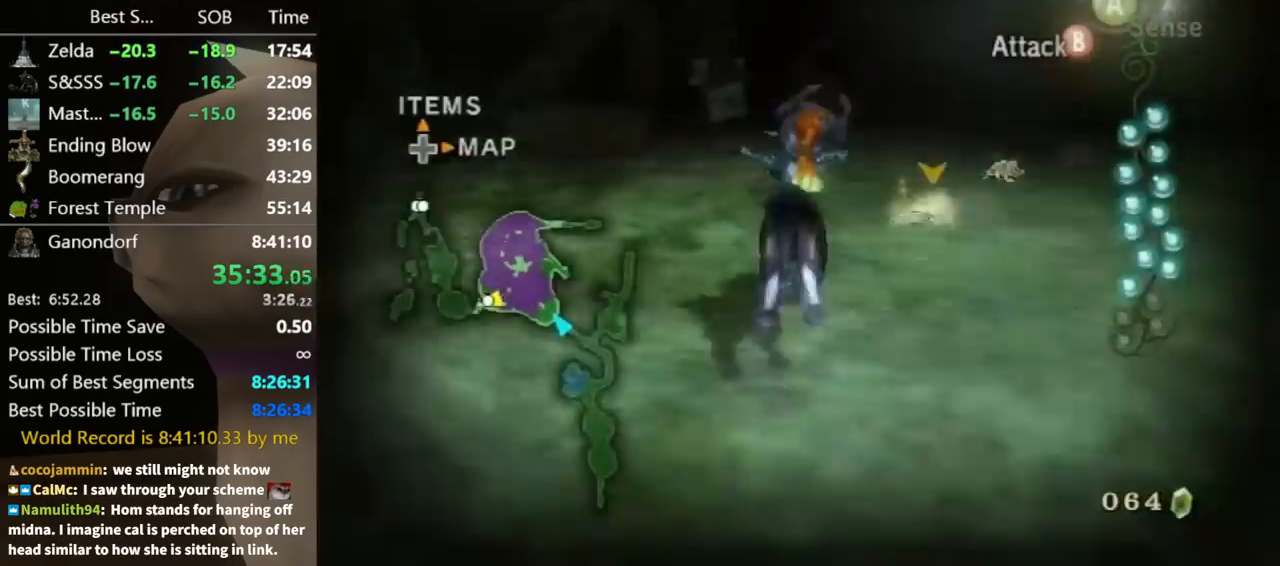
{"buttons": ["B", "L1"], "left_stick": "center", "right_stick": "center", "events": [[67, "A", "up"], [100, "X", "up"], [200, "left_stick", "up-right"], [333, "L1", "down"], [367, "B", "down"], [367, "left_stick", "center"], [433, "B", "up"], [500, "B", "down"]]}
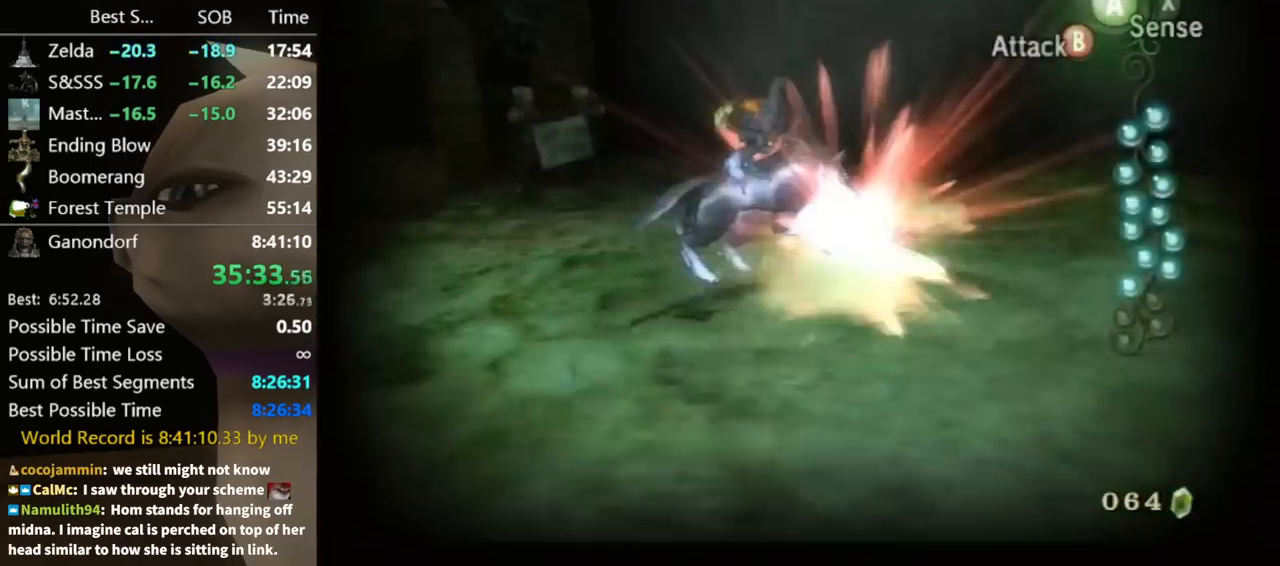
{"buttons": ["L1"], "left_stick": "center", "right_stick": "center", "events": [[67, "B", "up"], [133, "B", "down"], [167, "B", "up"], [300, "B", "down"], [333, "B", "up"], [467, "B", "down"], [500, "B", "up"]]}
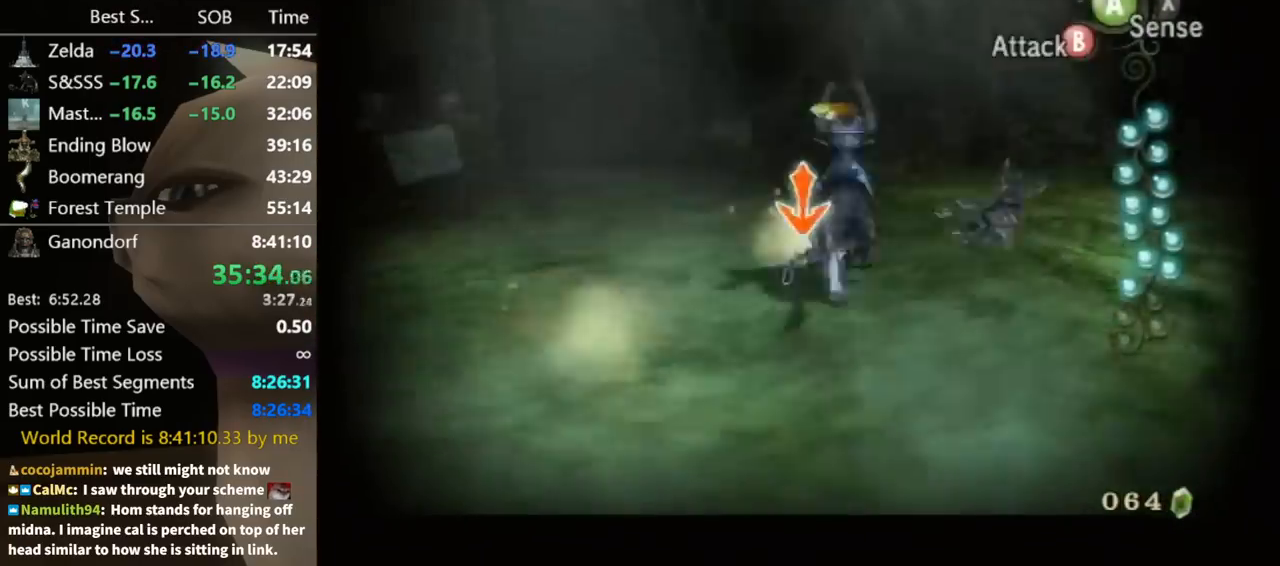
{"buttons": ["L1"], "left_stick": "center", "right_stick": "center", "events": [[67, "B", "down"], [133, "B", "up"], [200, "B", "down"], [267, "B", "up"], [333, "B", "down"], [400, "B", "up"], [467, "B", "down"], [500, "B", "up"]]}
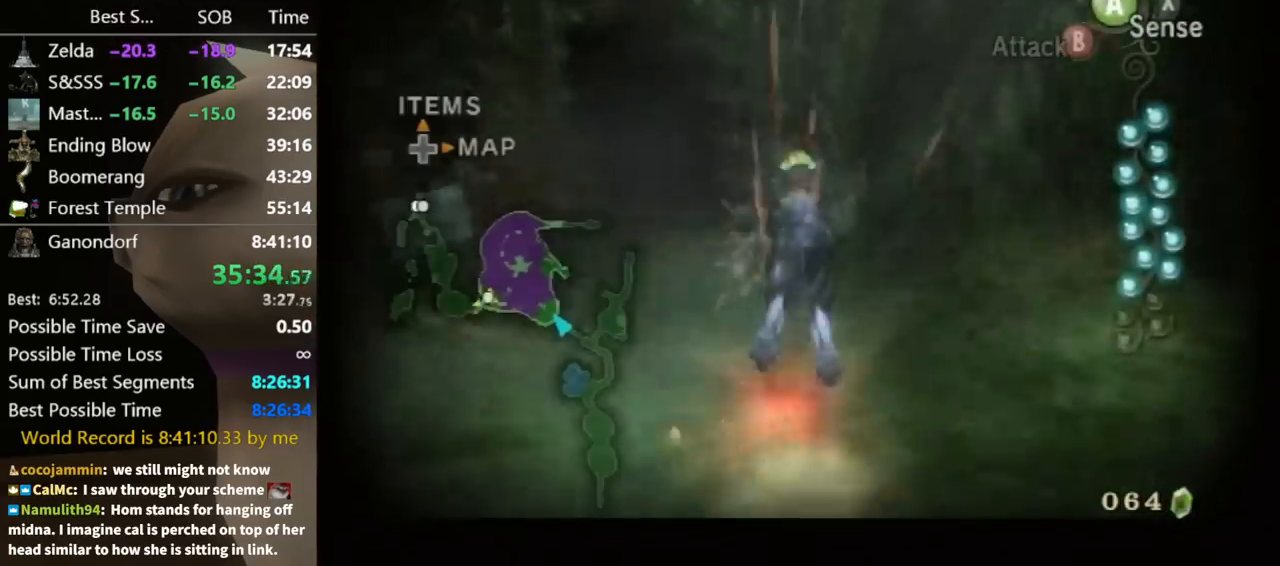
{"buttons": [], "left_stick": "down", "right_stick": "center", "events": [[167, "L1", "up"], [300, "left_stick", "right"], [467, "left_stick", "down"]]}
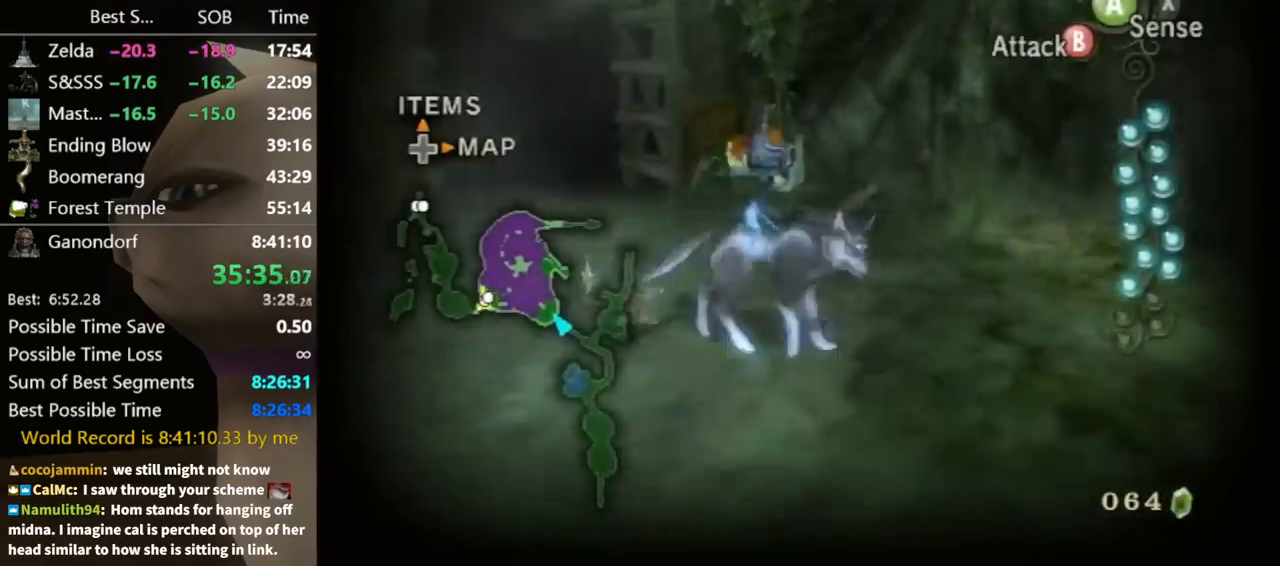
{"buttons": [], "left_stick": "down-right", "right_stick": "down-right", "events": [[133, "left_stick", "down-right"], [167, "X", "down"], [300, "X", "up"], [400, "right_stick", "down-right"]]}
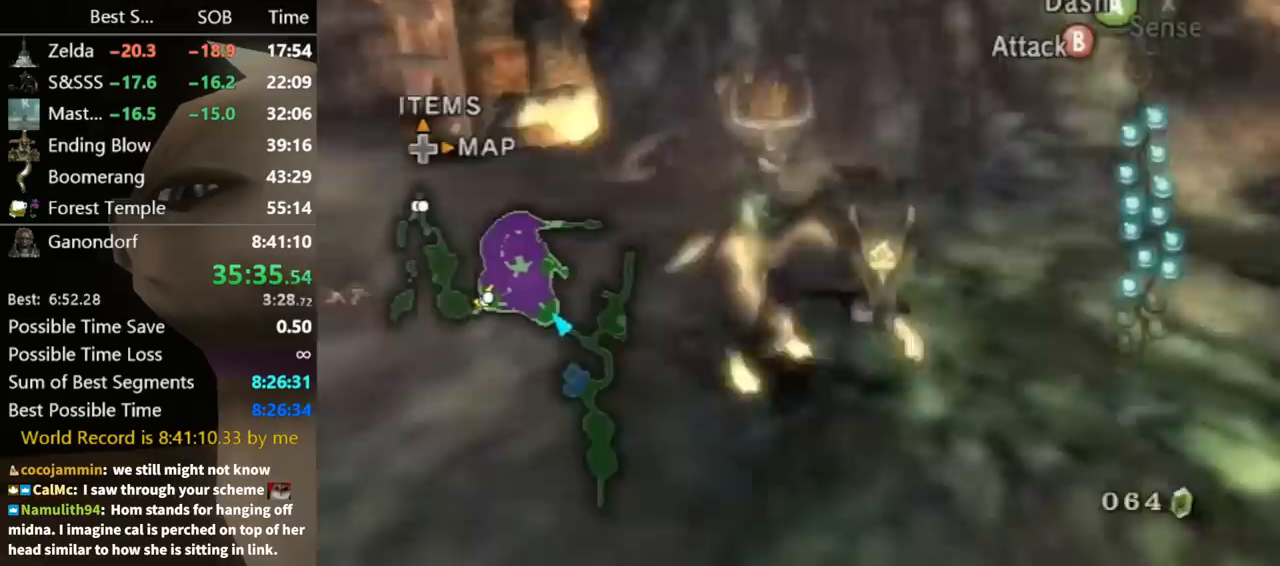
{"buttons": [], "left_stick": "down", "right_stick": "center", "events": [[367, "left_stick", "down"], [433, "right_stick", "center"]]}
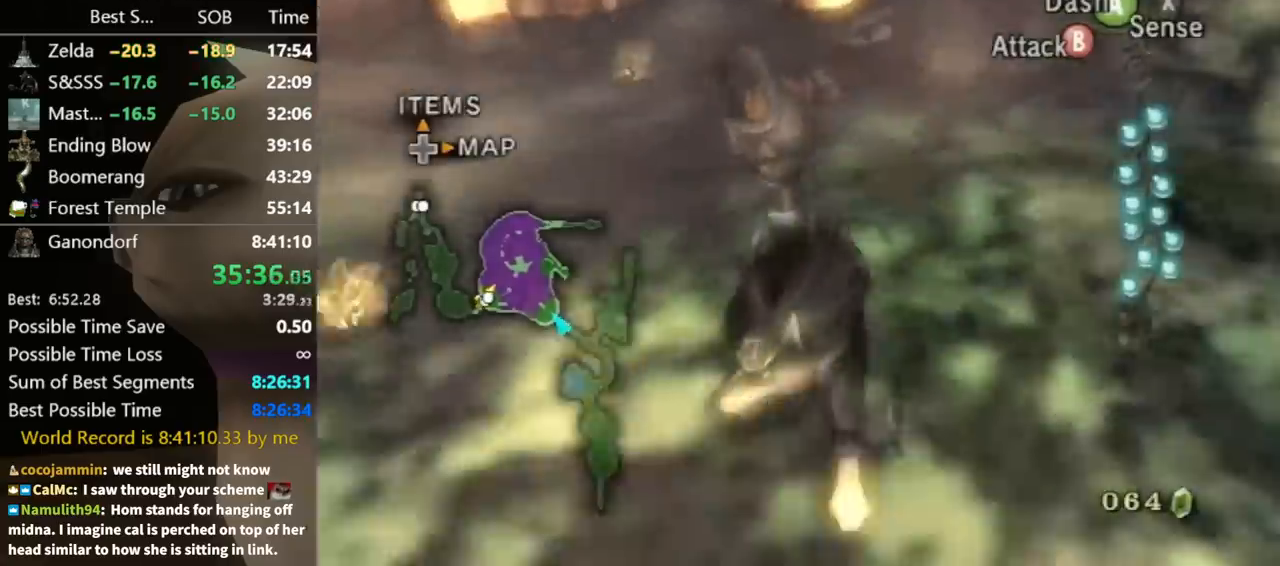
{"buttons": [], "left_stick": "down-left", "right_stick": "center", "events": [[133, "left_stick", "down-left"]]}
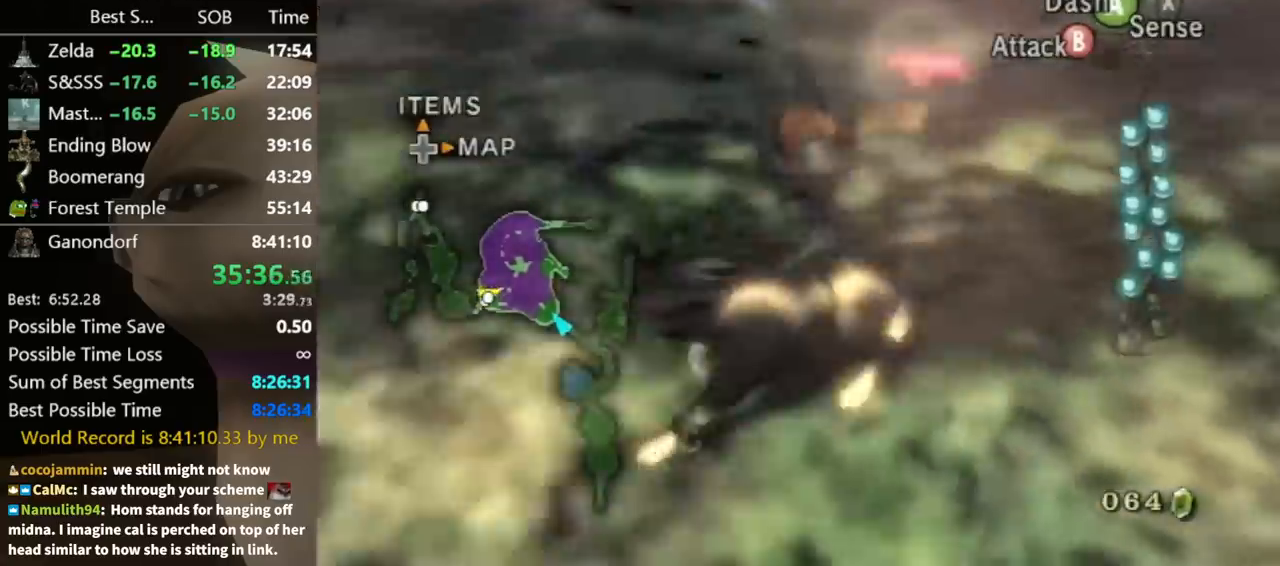
{"buttons": [], "left_stick": "up", "right_stick": "left", "events": [[233, "left_stick", "up-left"], [267, "right_stick", "left"], [433, "left_stick", "up"]]}
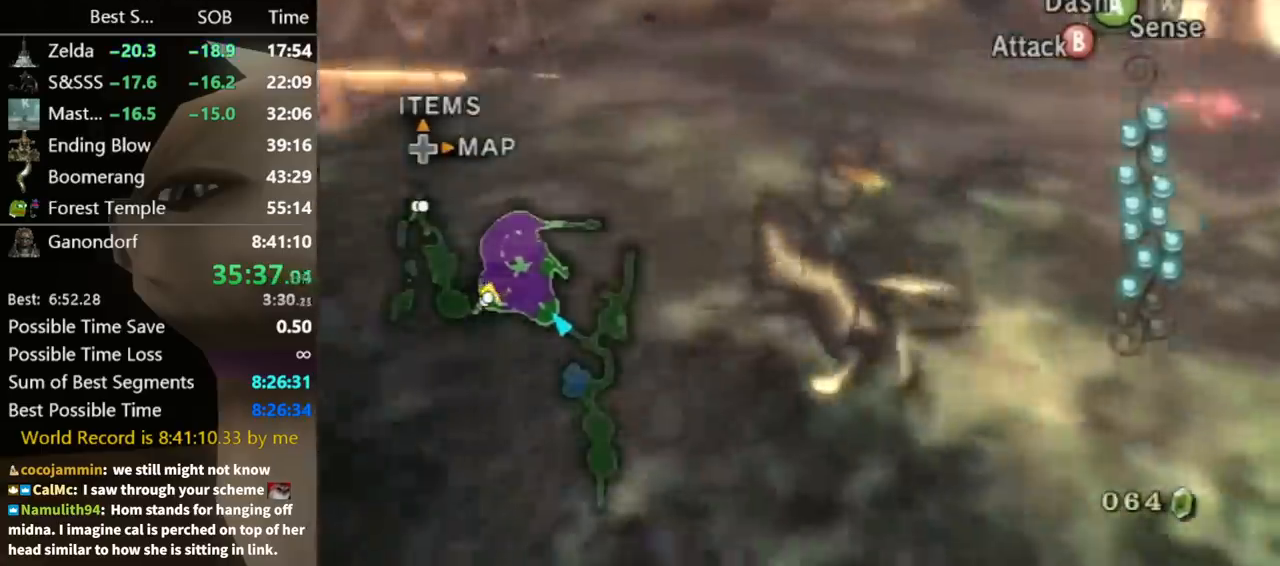
{"buttons": [], "left_stick": "center", "right_stick": "center", "events": [[367, "right_stick", "center"], [467, "left_stick", "center"]]}
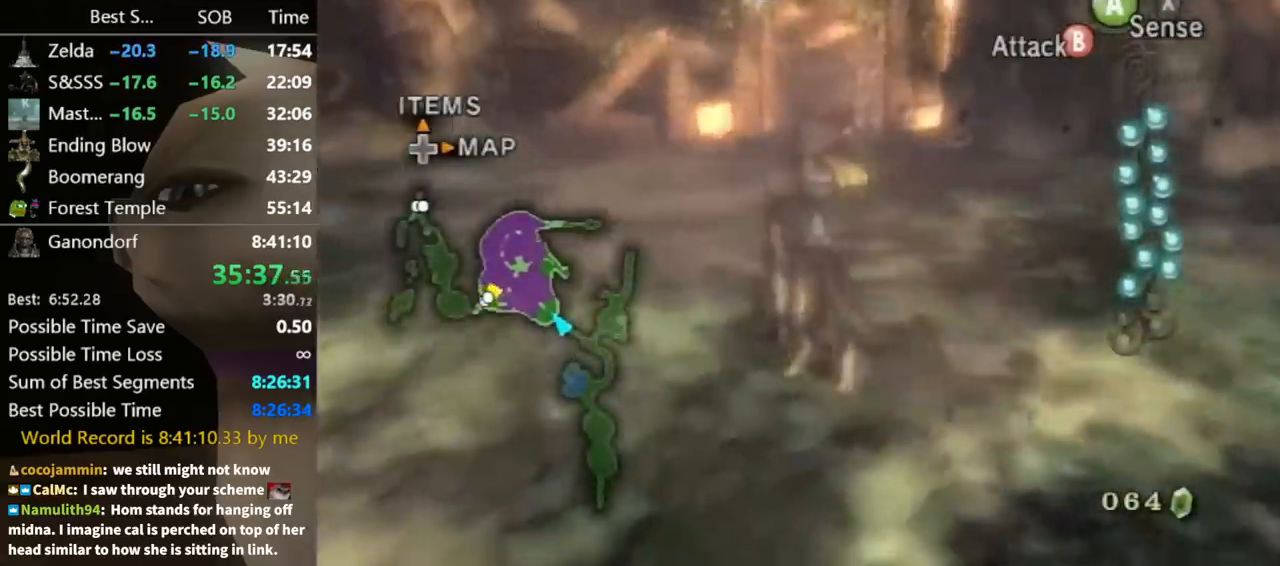
{"buttons": [], "left_stick": "up-right", "right_stick": "center", "events": [[167, "left_stick", "up-right"]]}
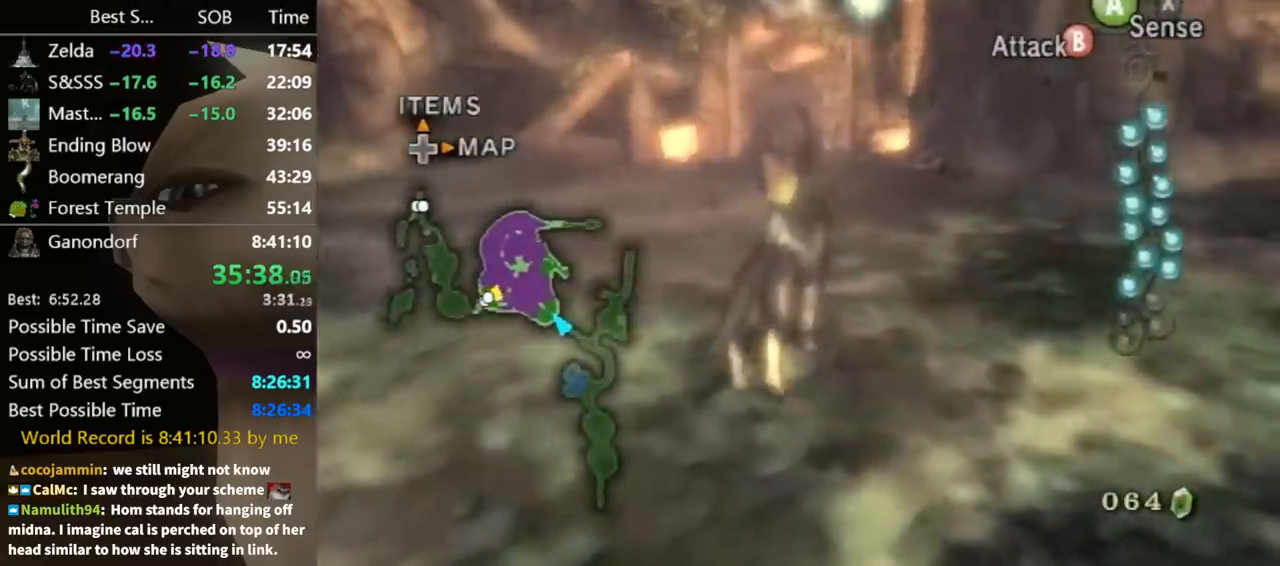
{"buttons": [], "left_stick": "up", "right_stick": "center", "events": [[467, "left_stick", "up"]]}
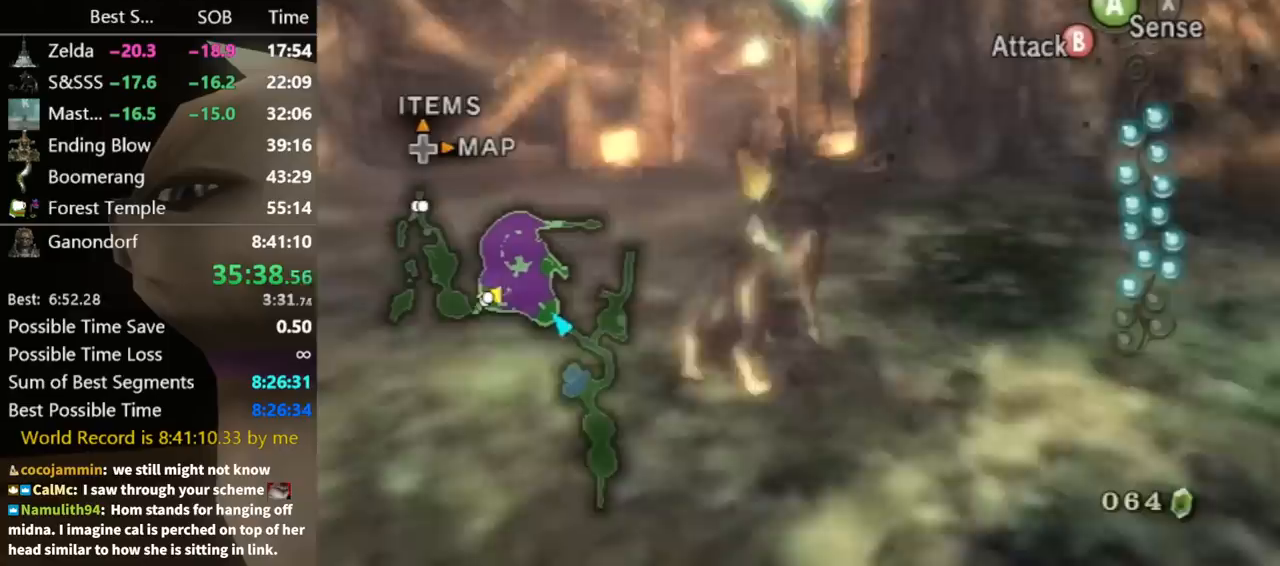
{"buttons": [], "left_stick": "up", "right_stick": "center", "events": [[133, "right_stick", "right"], [300, "right_stick", "center"]]}
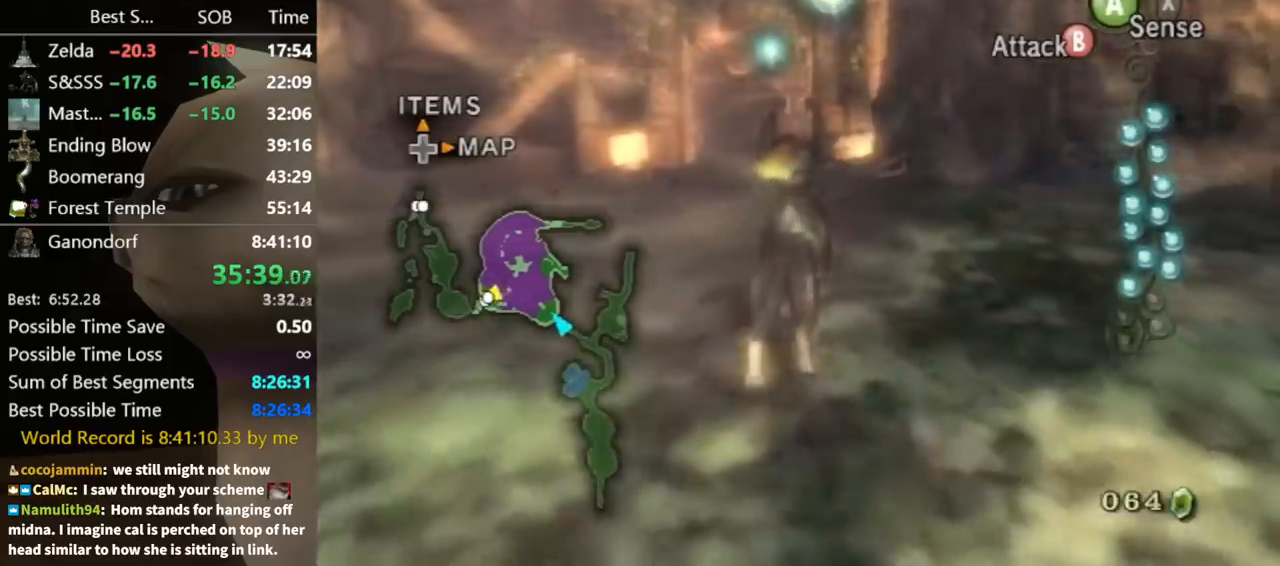
{"buttons": [], "left_stick": "up", "right_stick": "center", "events": []}
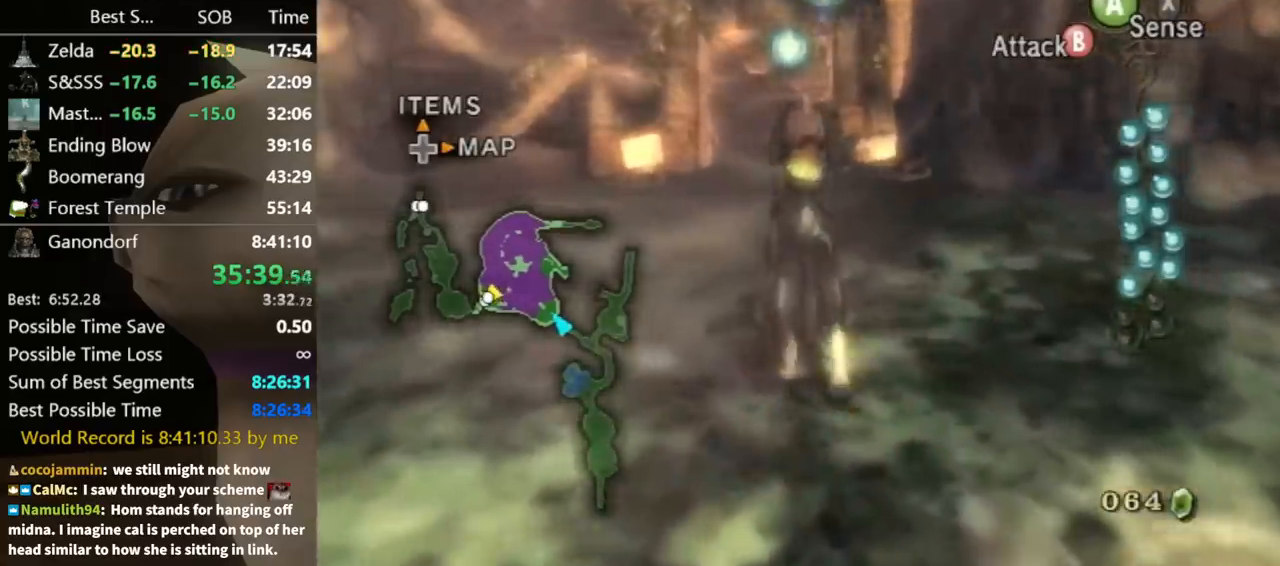
{"buttons": ["L1"], "left_stick": "center", "right_stick": "center", "events": [[67, "L1", "down"], [100, "left_stick", "center"], [167, "A", "down"], [200, "A", "up"], [300, "A", "down"], [333, "A", "up"], [400, "A", "down"], [500, "A", "up"]]}
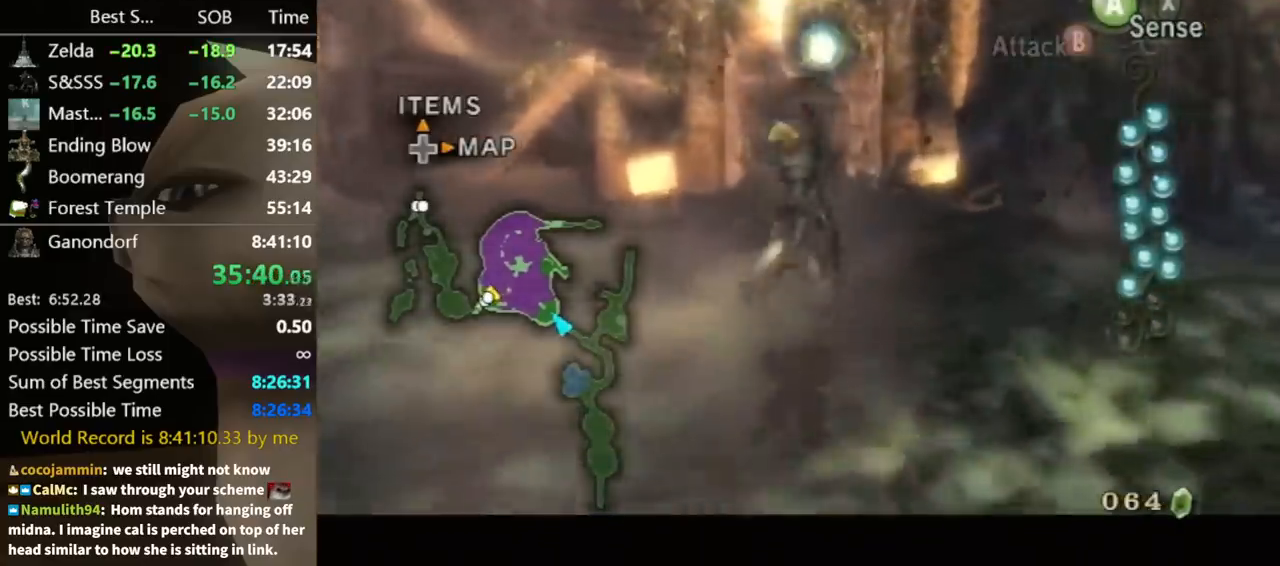
{"buttons": ["A", "L1"], "left_stick": "center", "right_stick": "center", "events": [[267, "A", "down"], [367, "A", "up"], [400, "A", "down"], [433, "A", "up"], [500, "A", "down"]]}
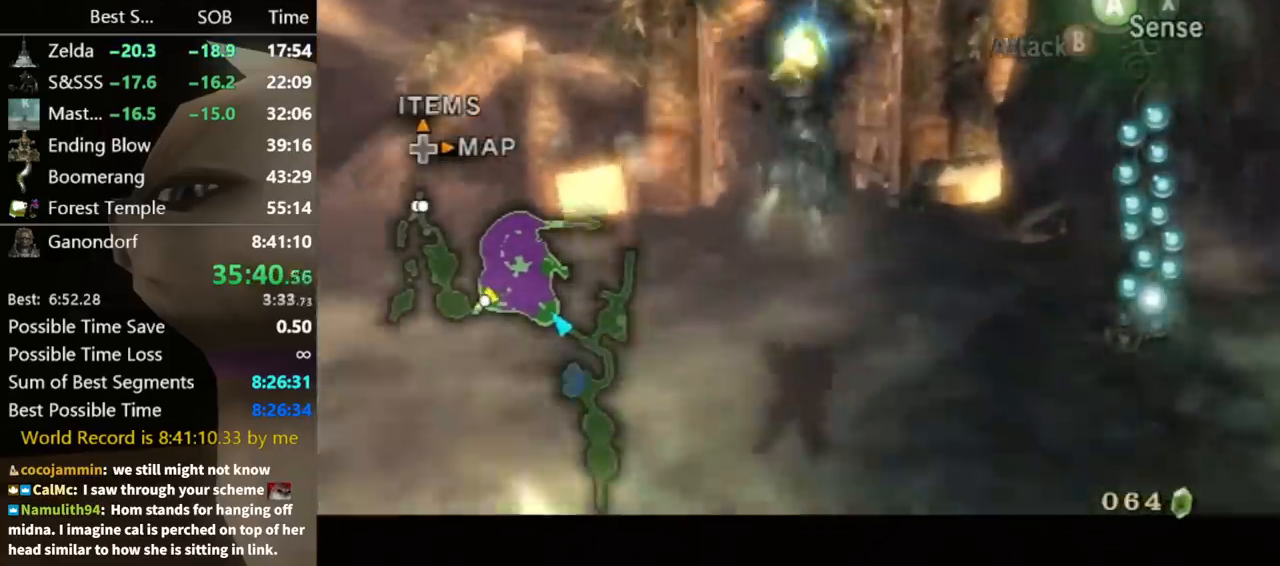
{"buttons": [], "left_stick": "up", "right_stick": "center", "events": [[100, "A", "up"], [367, "left_stick", "up"], [400, "L1", "up"], [433, "A", "down"], [500, "A", "up"]]}
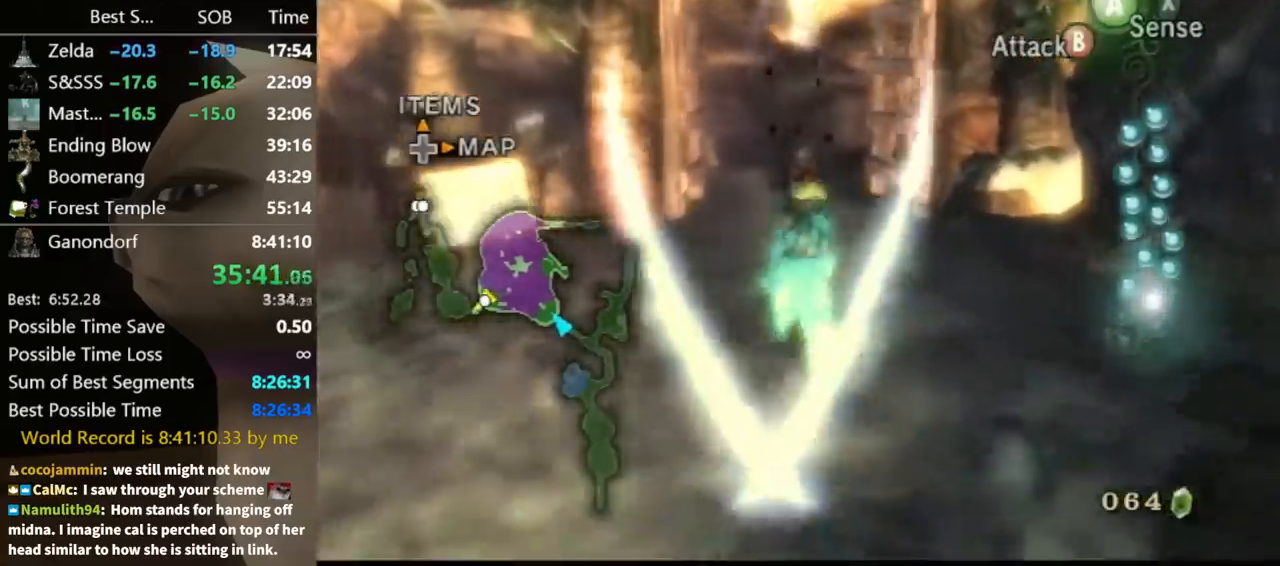
{"buttons": [], "left_stick": "up", "right_stick": "center", "events": [[33, "A", "down"], [100, "A", "up"]]}
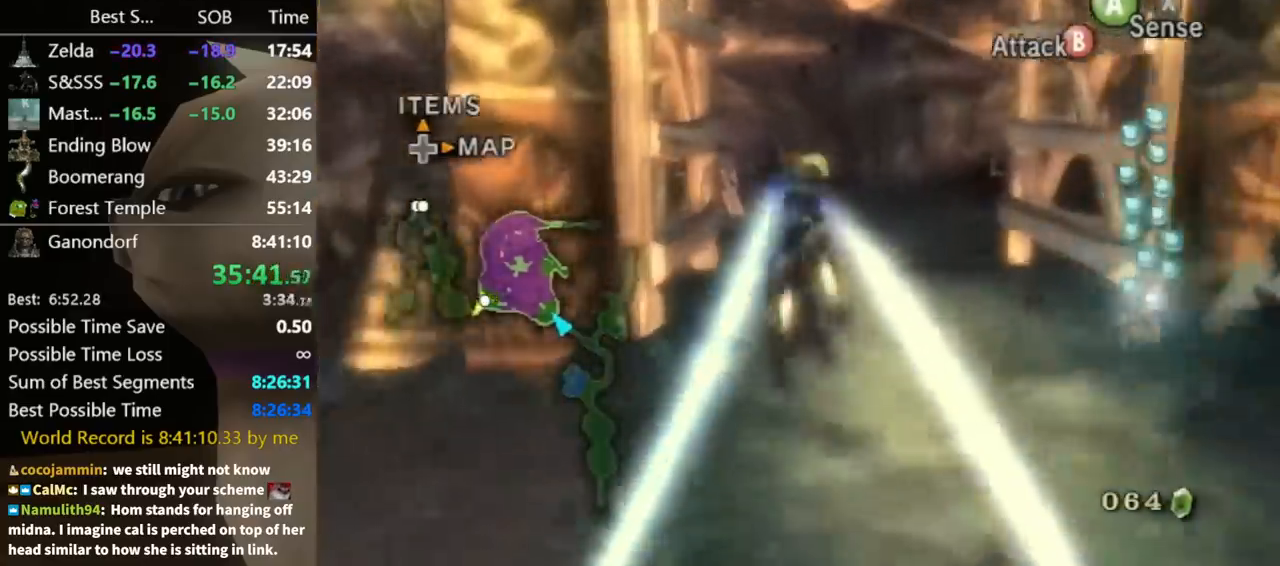
{"buttons": [], "left_stick": "up", "right_stick": "center", "events": []}
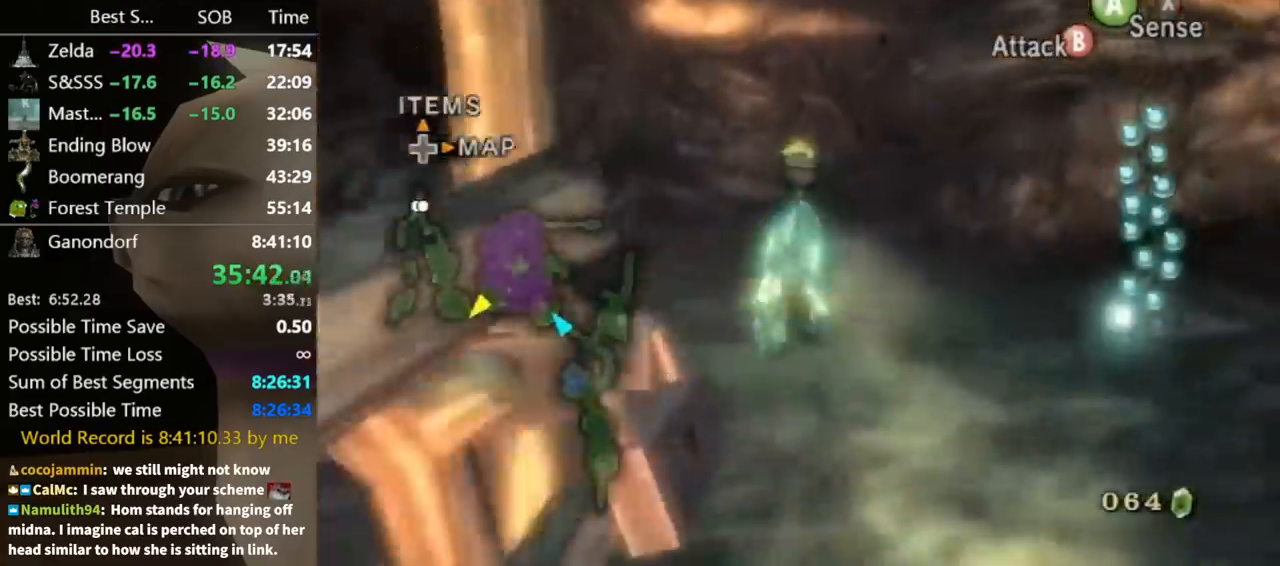
{"buttons": [], "left_stick": "up", "right_stick": "center", "events": [[400, "A", "down"], [433, "A", "up"]]}
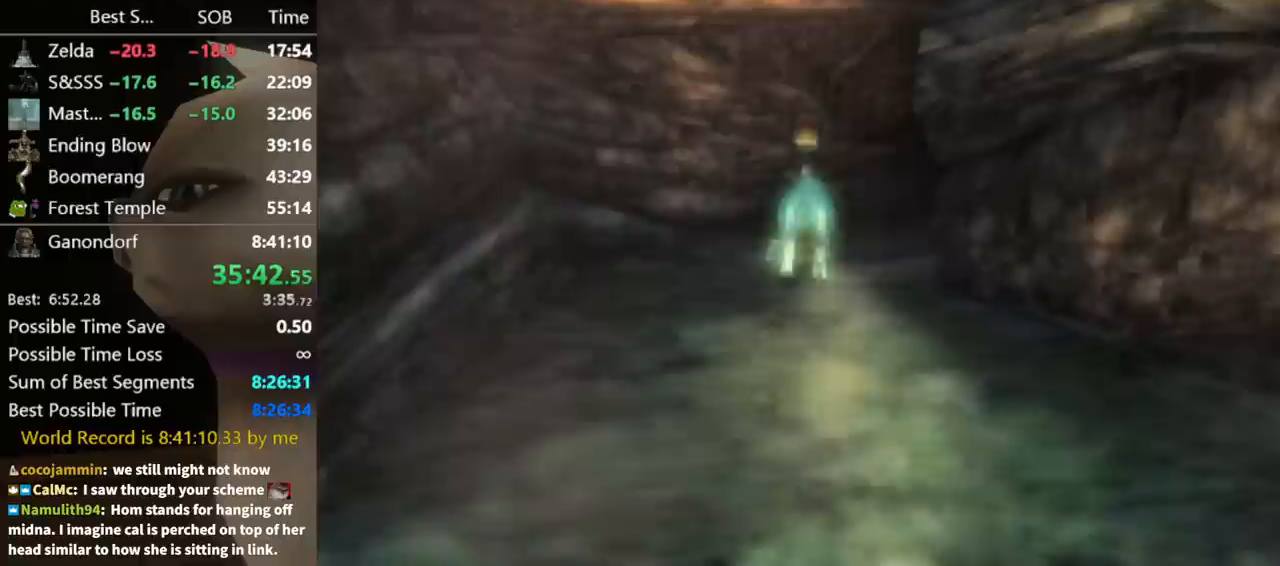
{"buttons": [], "left_stick": "center", "right_stick": "center", "events": [[33, "A", "down"], [100, "A", "up"], [467, "left_stick", "center"]]}
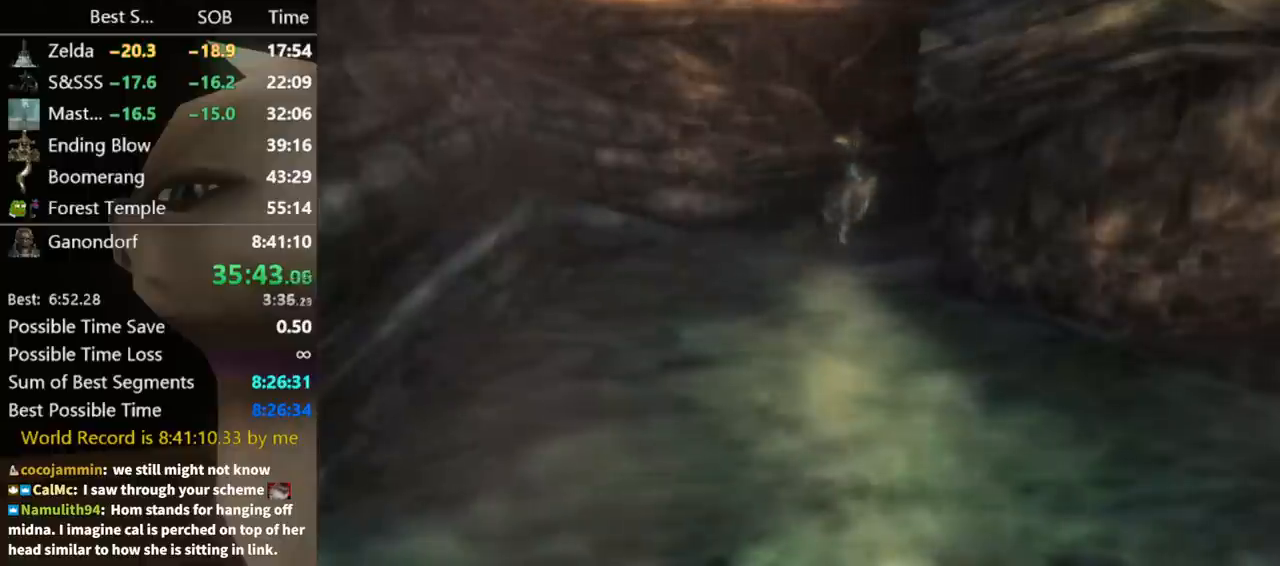
{"buttons": [], "left_stick": "center", "right_stick": "center", "events": []}
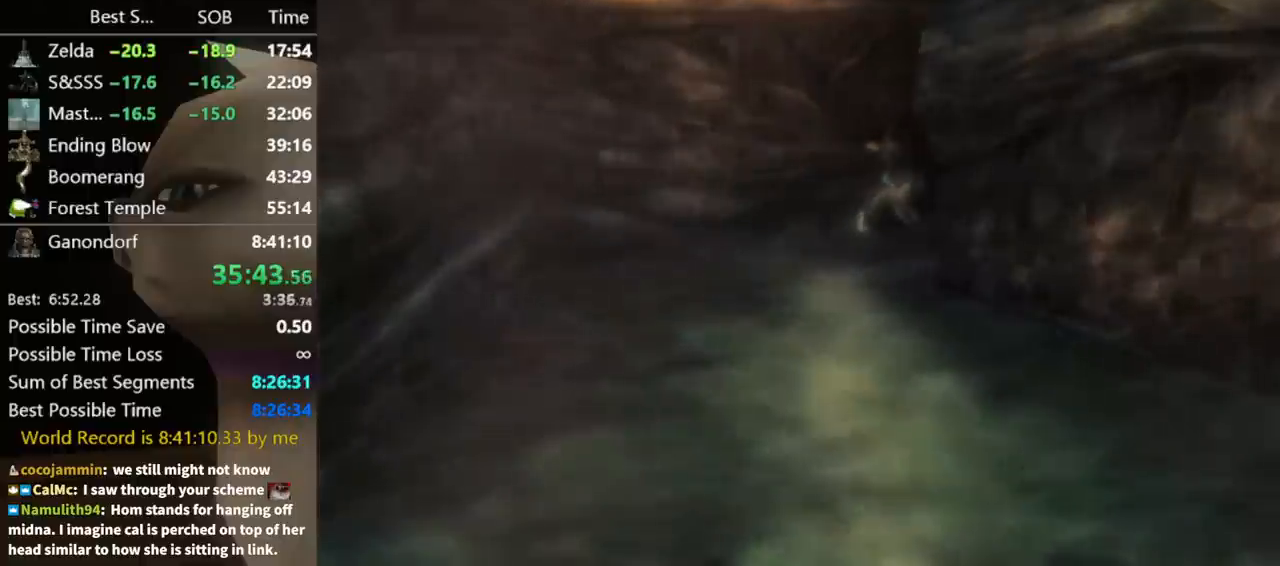
{"buttons": [], "left_stick": "center", "right_stick": "center", "events": []}